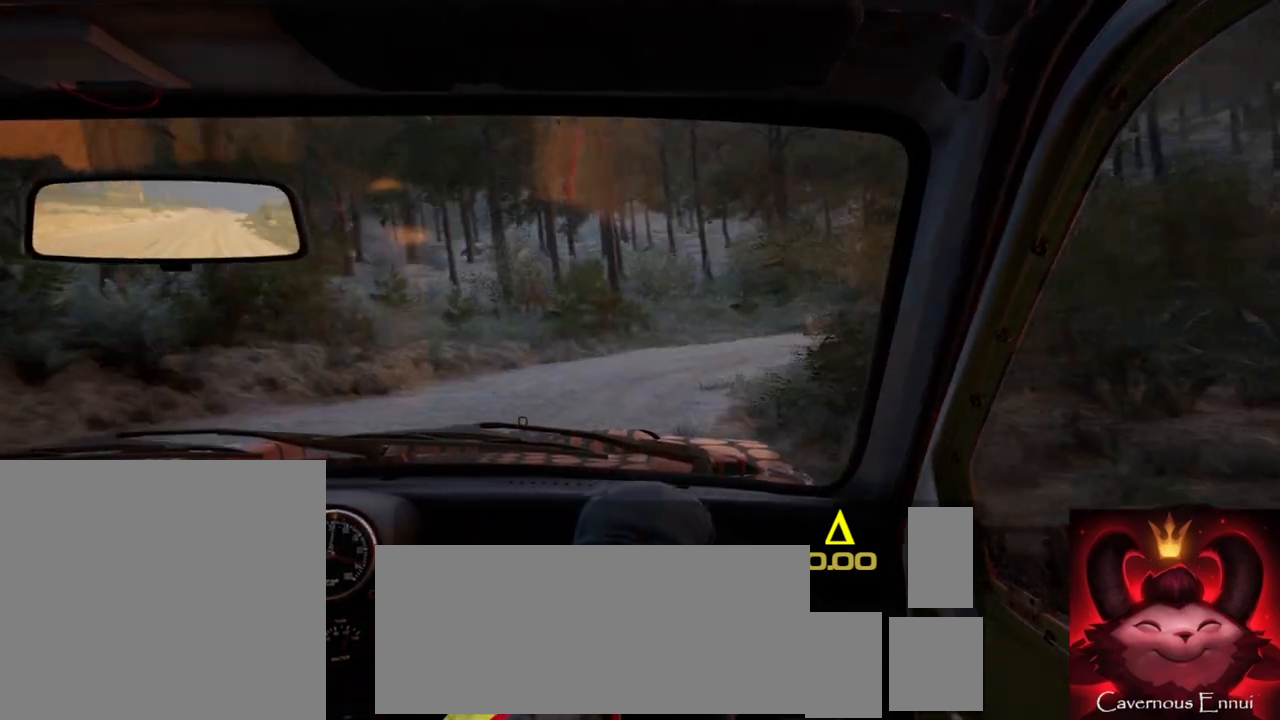
Gameplay with a controller (Xbox layout); each line is a JSON object with the inputs held at the frame after it. "events" lists button and stick changes between this image and that frame as [ms after this image, input, new state], when the widget could be followed in between.
{"buttons": [], "left_stick": "right", "right_stick": "center", "events": [[150, "right_stick", "up"], [183, "left_stick", "center"], [500, "left_stick", "right"], [500, "right_stick", "center"]]}
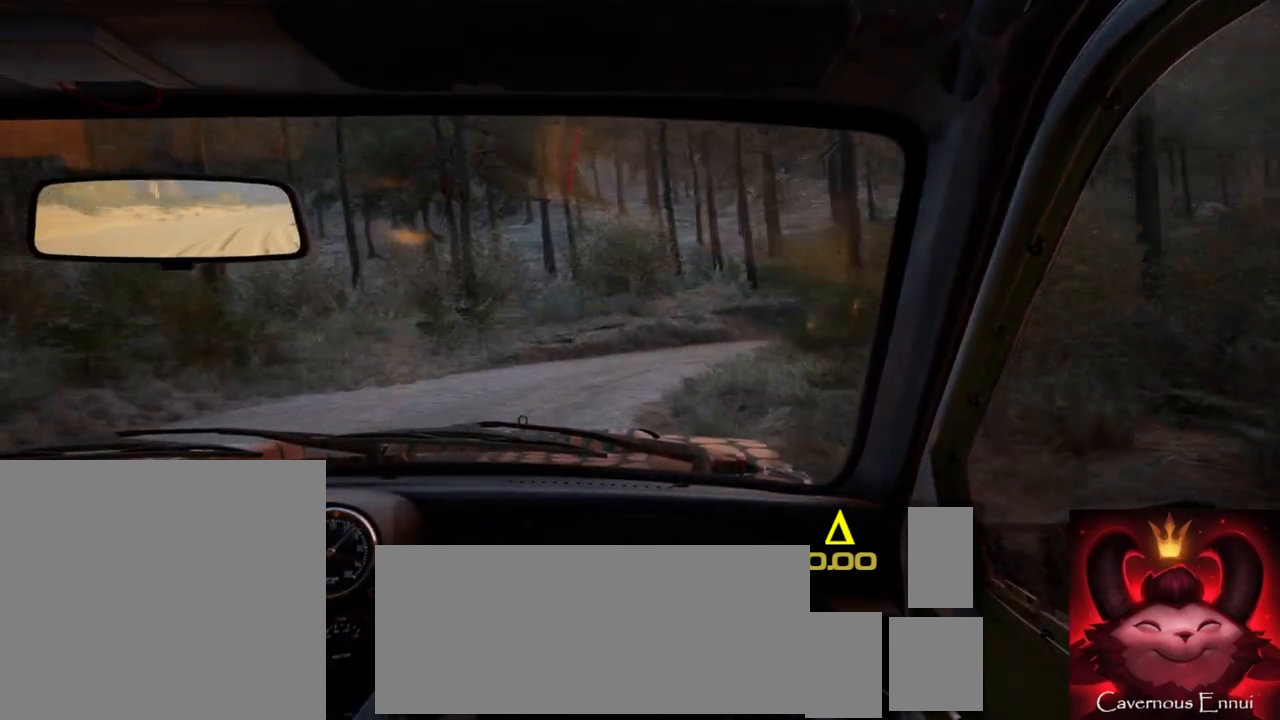
{"buttons": [], "left_stick": "right", "right_stick": "up", "events": [[217, "L1", "down"], [283, "L1", "up"], [450, "right_stick", "up"]]}
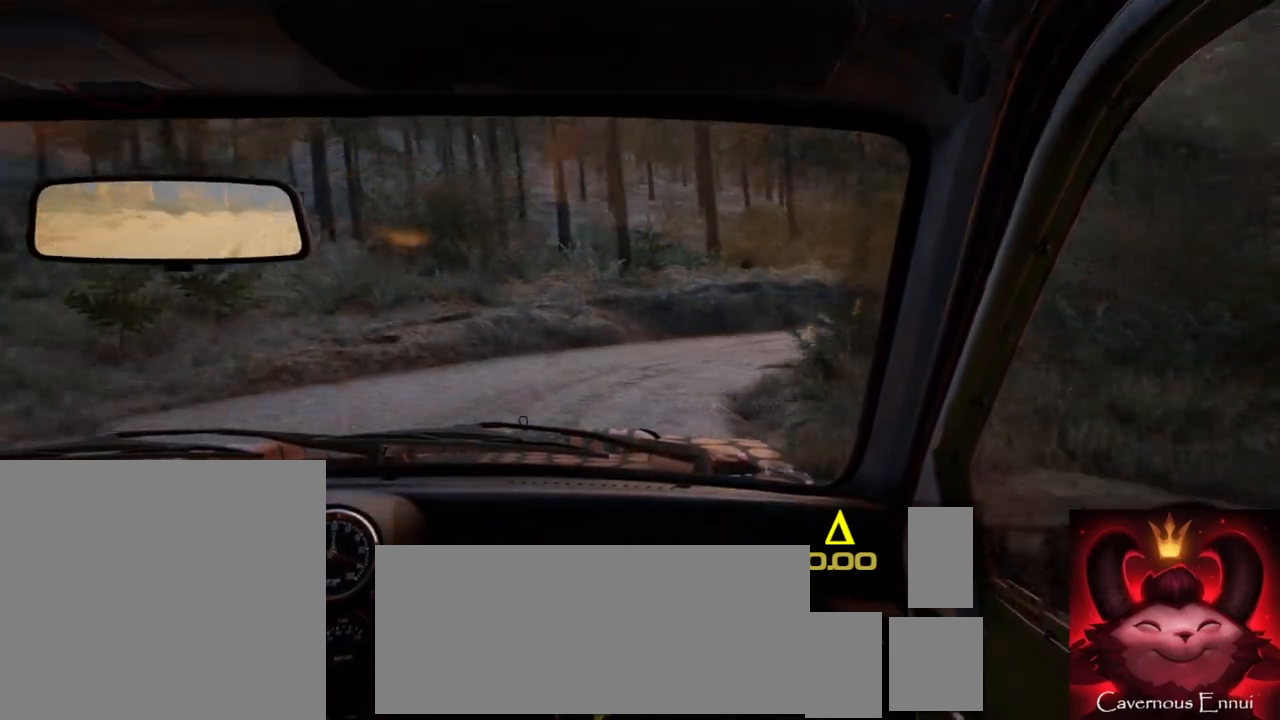
{"buttons": [], "left_stick": "center", "right_stick": "center", "events": [[350, "right_stick", "center"], [450, "left_stick", "center"]]}
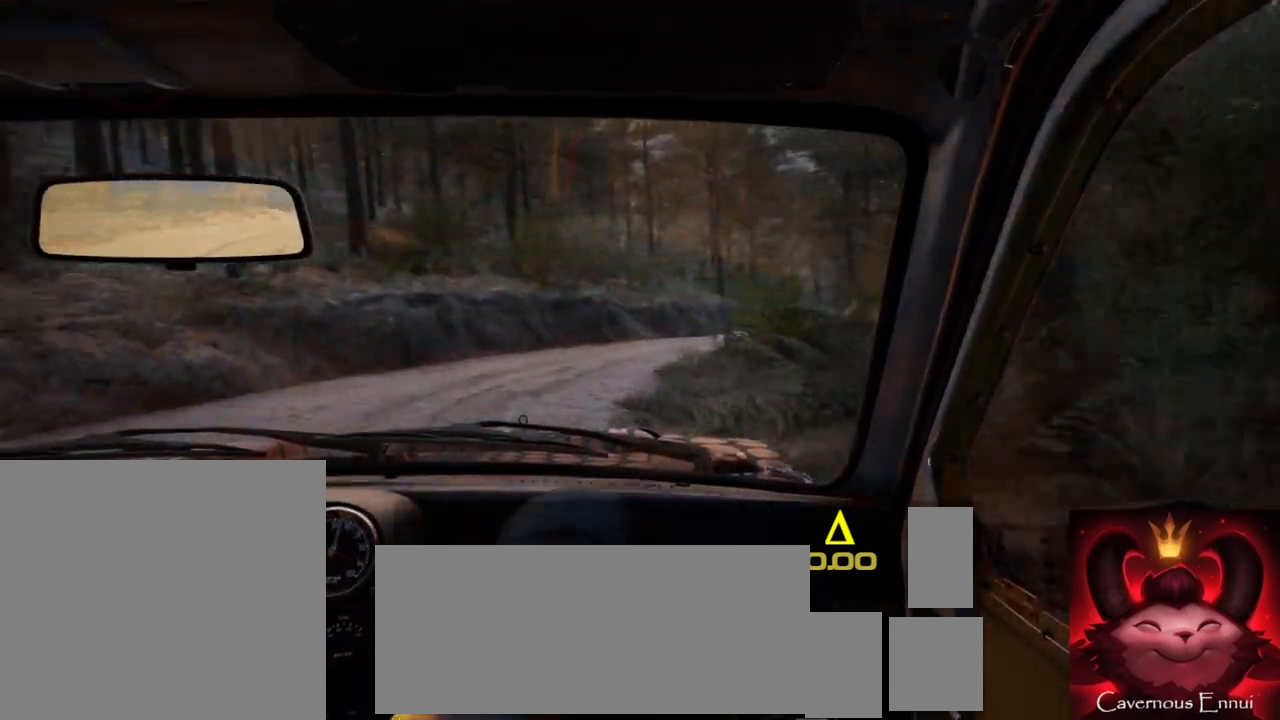
{"buttons": [], "left_stick": "center", "right_stick": "up", "events": [[33, "right_stick", "up"], [150, "left_stick", "down-left"], [317, "left_stick", "center"]]}
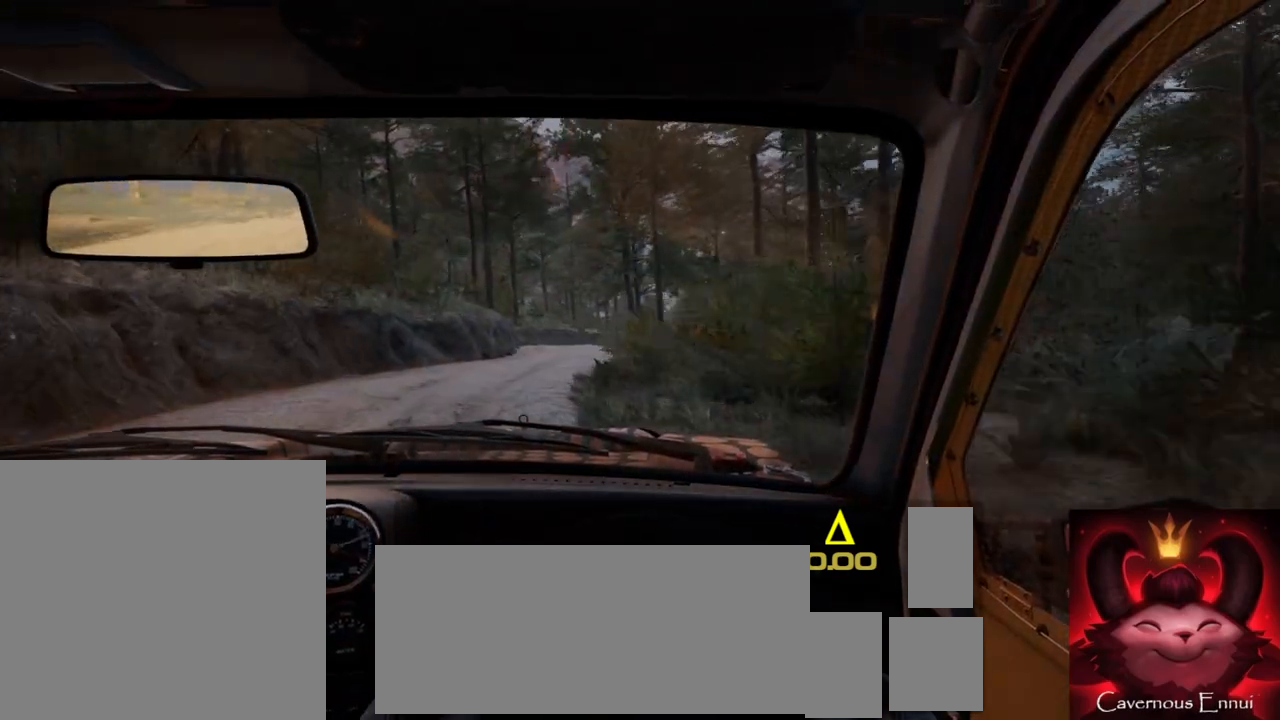
{"buttons": [], "left_stick": "center", "right_stick": "up", "events": [[100, "left_stick", "left"], [317, "left_stick", "center"]]}
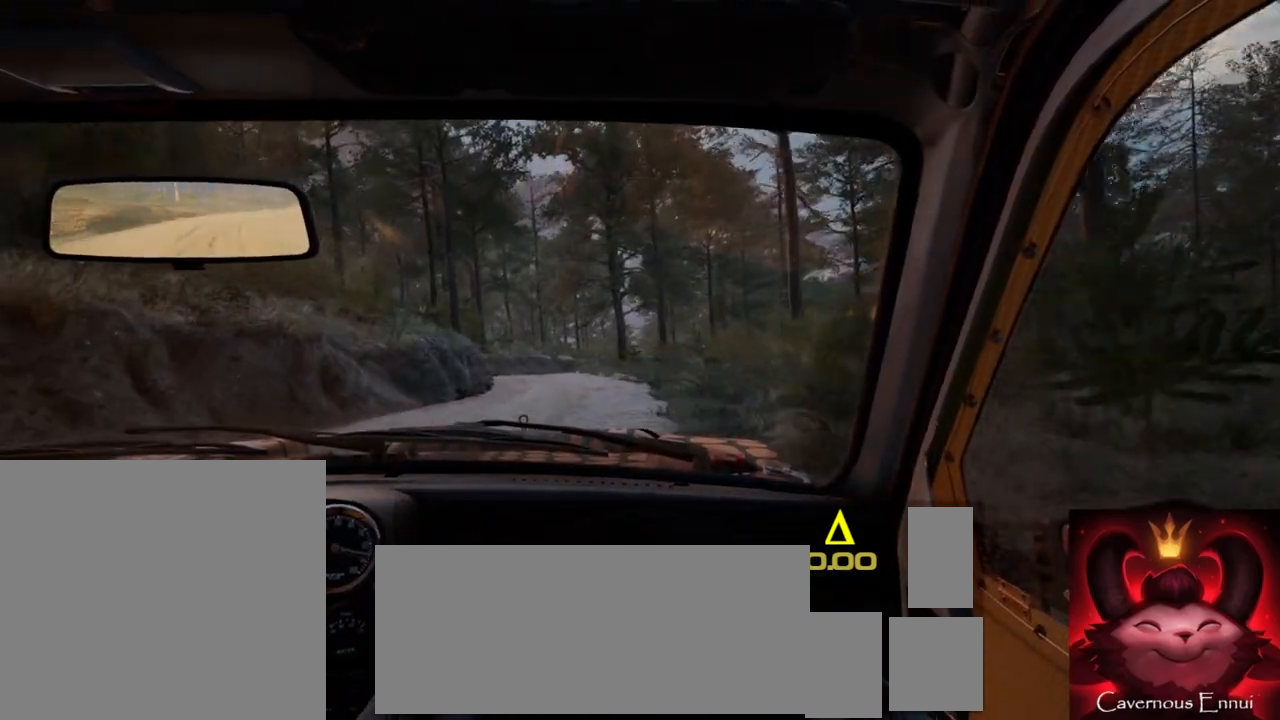
{"buttons": [], "left_stick": "center", "right_stick": "up", "events": [[50, "left_stick", "left"], [183, "left_stick", "center"], [233, "R1", "down"], [233, "R2", "down"], [317, "R1", "up"], [317, "R2", "up"]]}
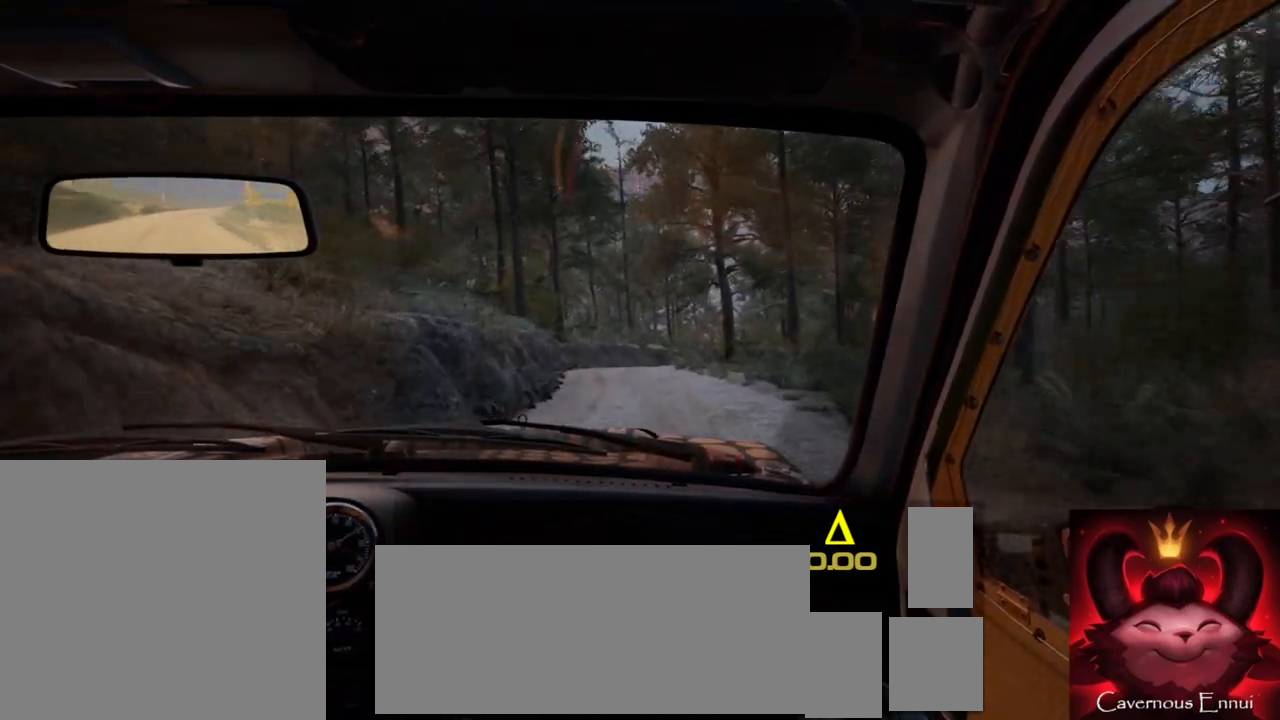
{"buttons": [], "left_stick": "center", "right_stick": "up", "events": [[100, "left_stick", "right"], [183, "left_stick", "center"], [417, "left_stick", "down-left"], [500, "left_stick", "center"]]}
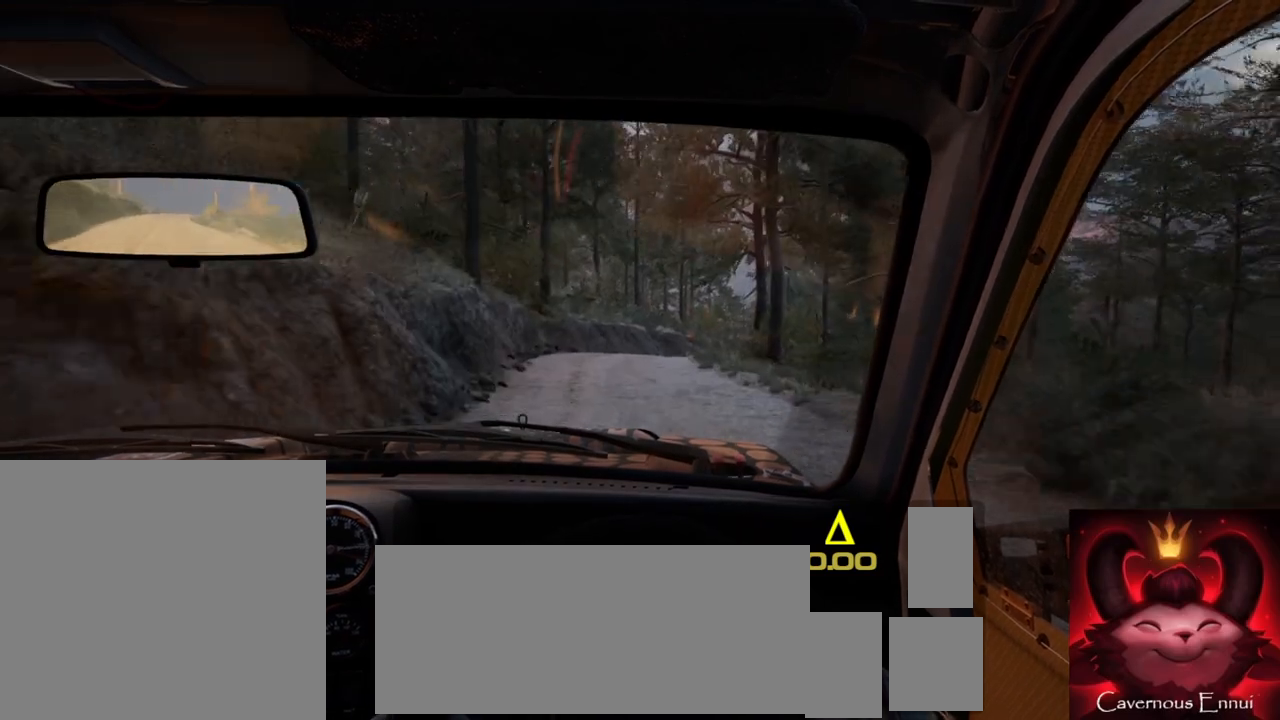
{"buttons": [], "left_stick": "center", "right_stick": "up", "events": [[250, "left_stick", "right"], [500, "left_stick", "center"]]}
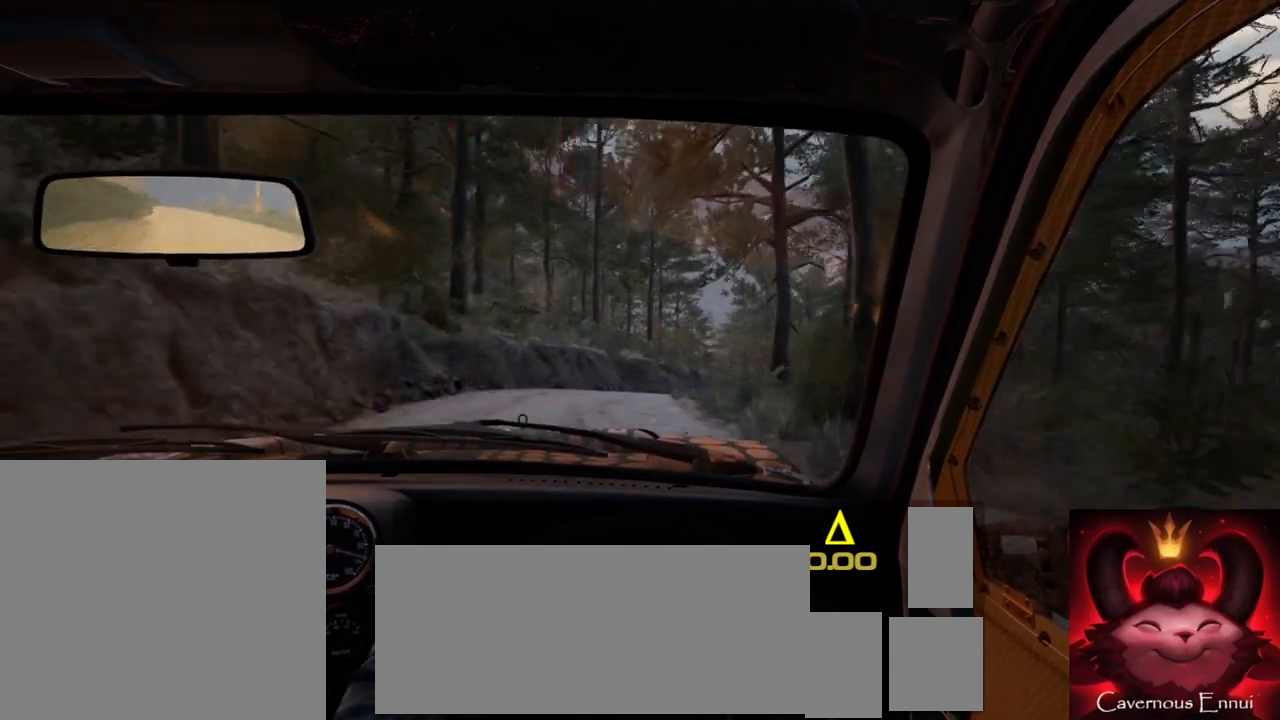
{"buttons": [], "left_stick": "center", "right_stick": "up", "events": [[100, "right_stick", "center"], [250, "left_stick", "right"], [317, "L2", "down"], [417, "left_stick", "center"], [433, "right_stick", "up"], [450, "L2", "up"]]}
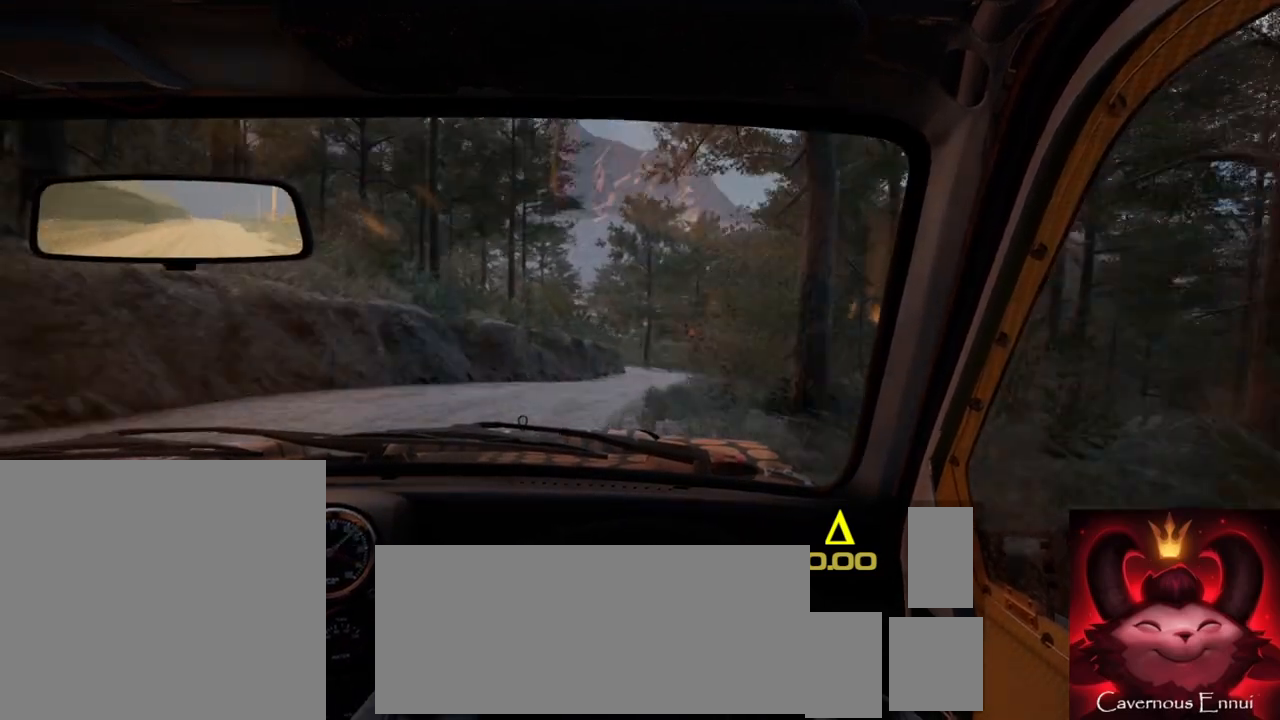
{"buttons": [], "left_stick": "center", "right_stick": "center", "events": [[67, "right_stick", "center"], [83, "L2", "down"], [133, "left_stick", "right"], [183, "L2", "up"], [367, "left_stick", "center"]]}
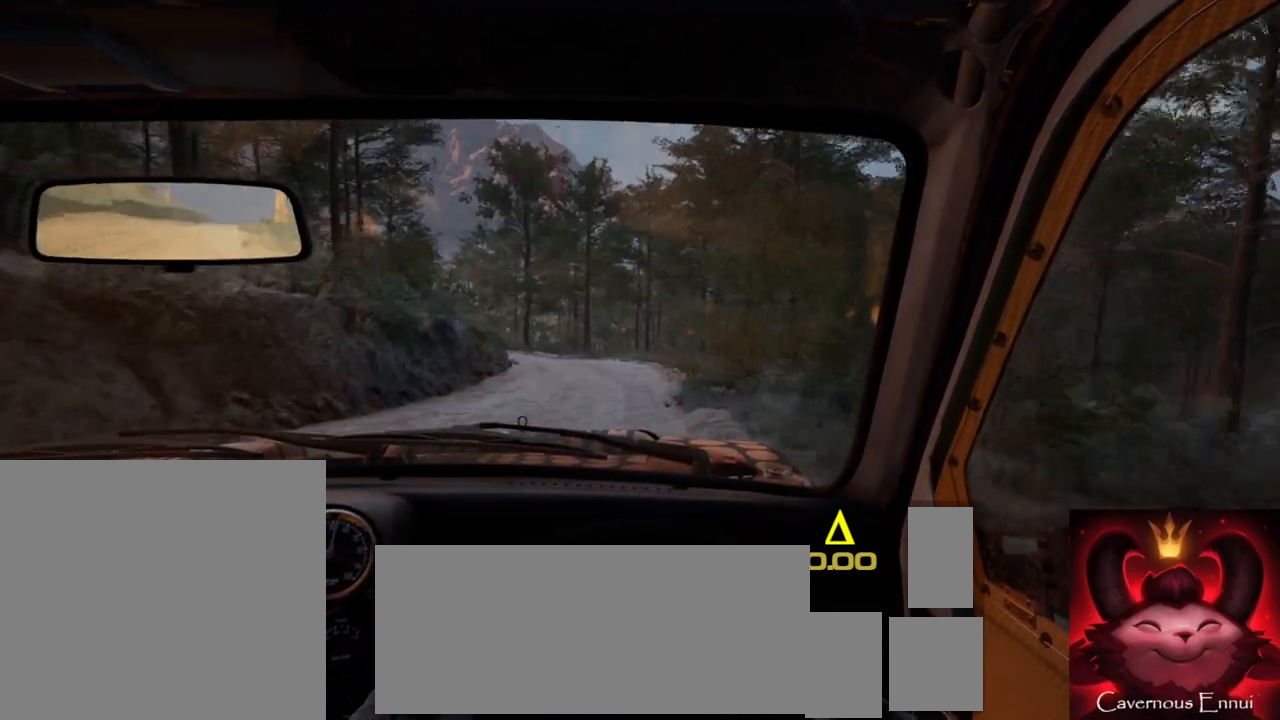
{"buttons": [], "left_stick": "left", "right_stick": "up", "events": [[50, "right_stick", "up"], [267, "left_stick", "left"]]}
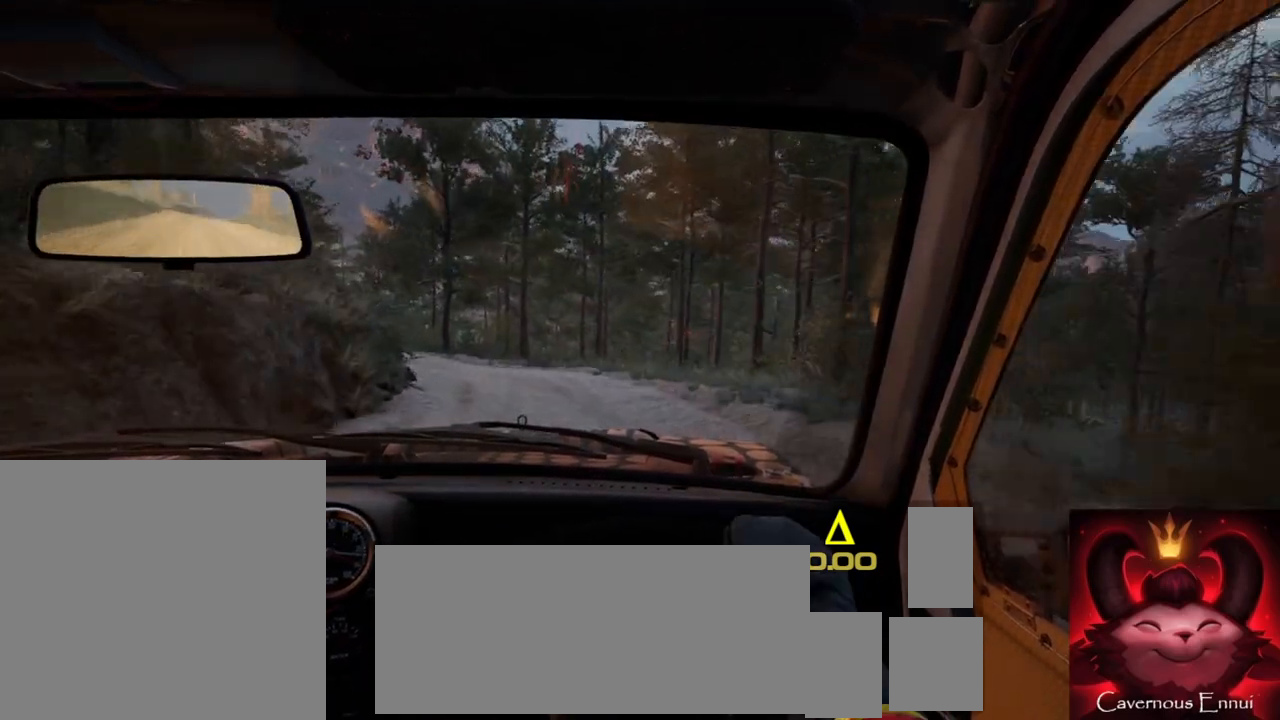
{"buttons": [], "left_stick": "left", "right_stick": "center", "events": [[67, "left_stick", "center"], [200, "L2", "down"], [217, "left_stick", "left"], [267, "right_stick", "center"], [350, "L2", "up"]]}
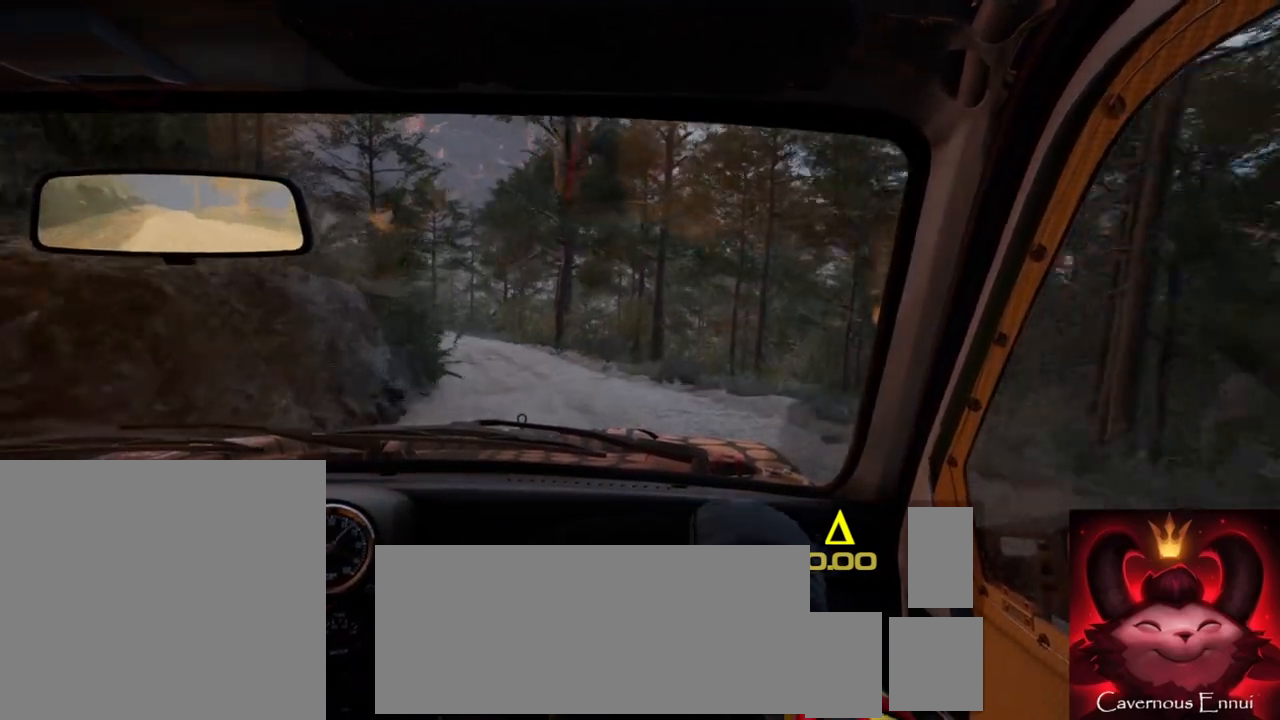
{"buttons": [], "left_stick": "right", "right_stick": "up", "events": [[133, "left_stick", "center"], [333, "right_stick", "up"], [400, "left_stick", "right"]]}
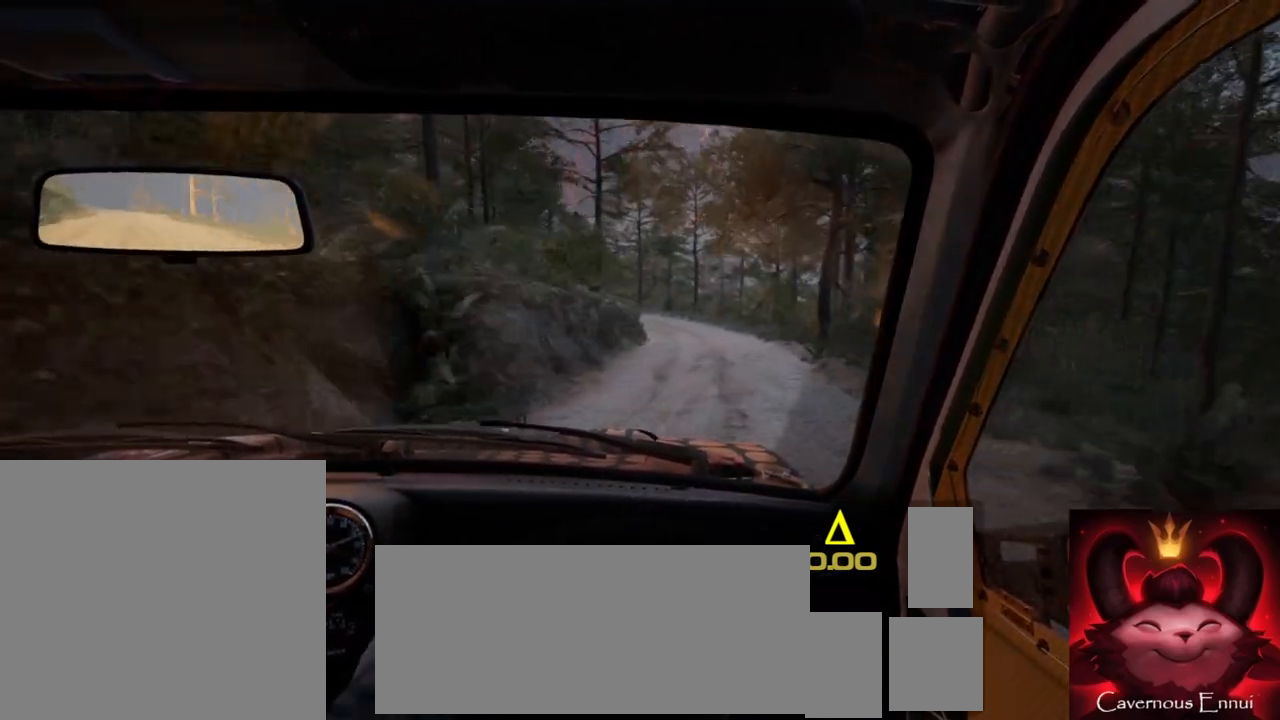
{"buttons": [], "left_stick": "center", "right_stick": "up", "events": [[83, "left_stick", "center"], [250, "left_stick", "right"], [450, "left_stick", "center"]]}
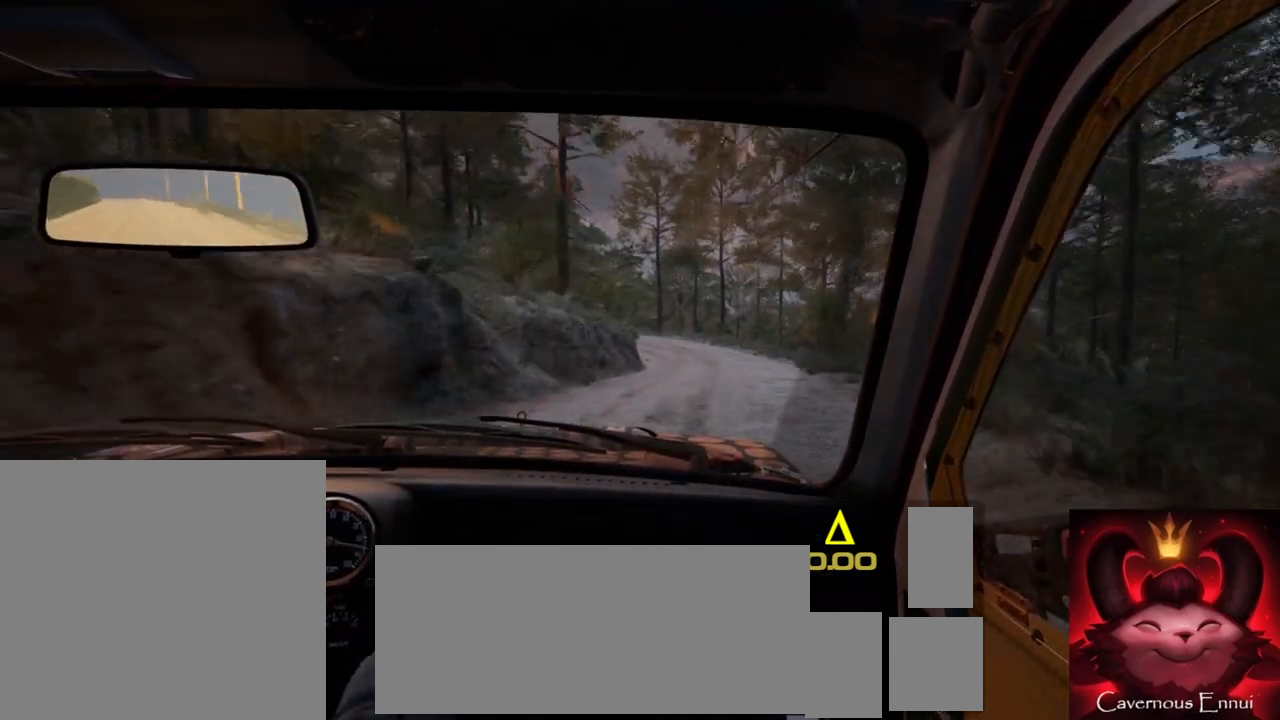
{"buttons": [], "left_stick": "center", "right_stick": "up", "events": [[117, "R1", "down"], [183, "R1", "up"], [300, "left_stick", "left"], [467, "left_stick", "center"]]}
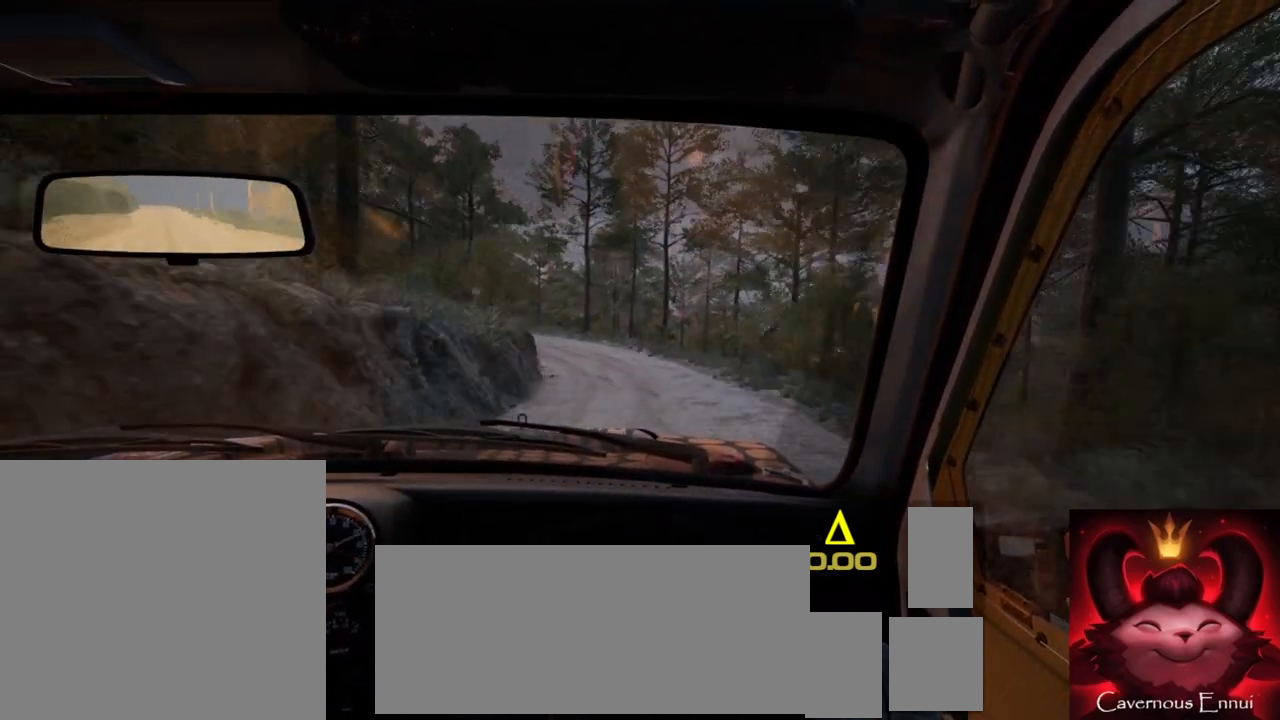
{"buttons": ["L1", "L2"], "left_stick": "left", "right_stick": "center", "events": [[83, "left_stick", "left"], [233, "left_stick", "center"], [333, "L2", "down"], [350, "left_stick", "left"], [383, "right_stick", "center"], [450, "L1", "down"]]}
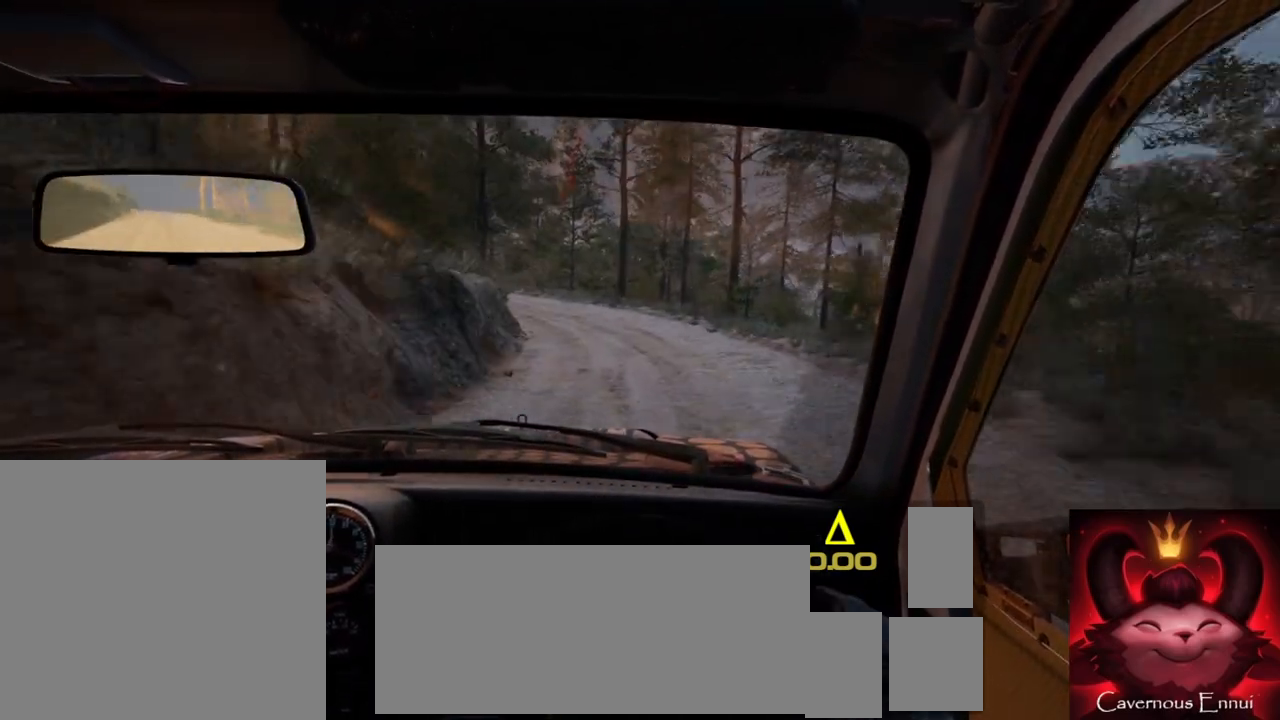
{"buttons": [], "left_stick": "center", "right_stick": "up", "events": [[33, "L1", "up"], [150, "L2", "up"], [150, "left_stick", "center"], [333, "right_stick", "up"]]}
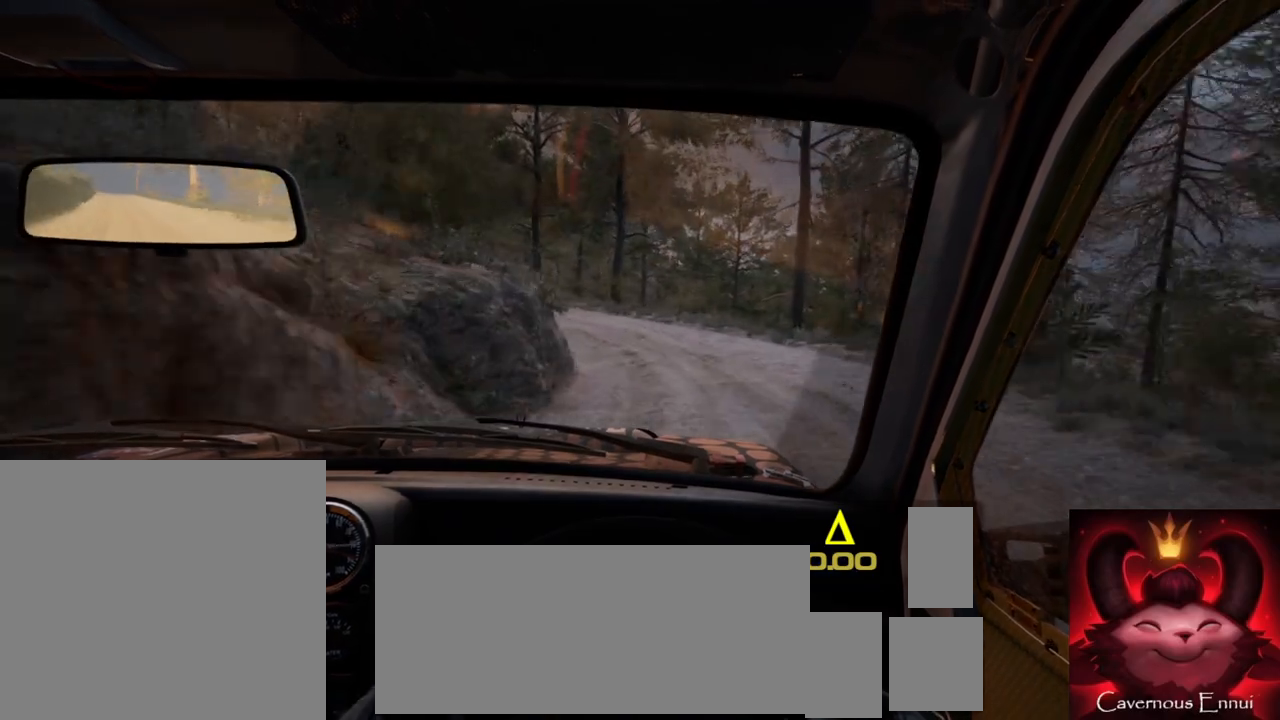
{"buttons": [], "left_stick": "center", "right_stick": "center", "events": [[83, "L2", "down"], [100, "left_stick", "left"], [100, "right_stick", "center"], [217, "L2", "up"], [450, "left_stick", "center"]]}
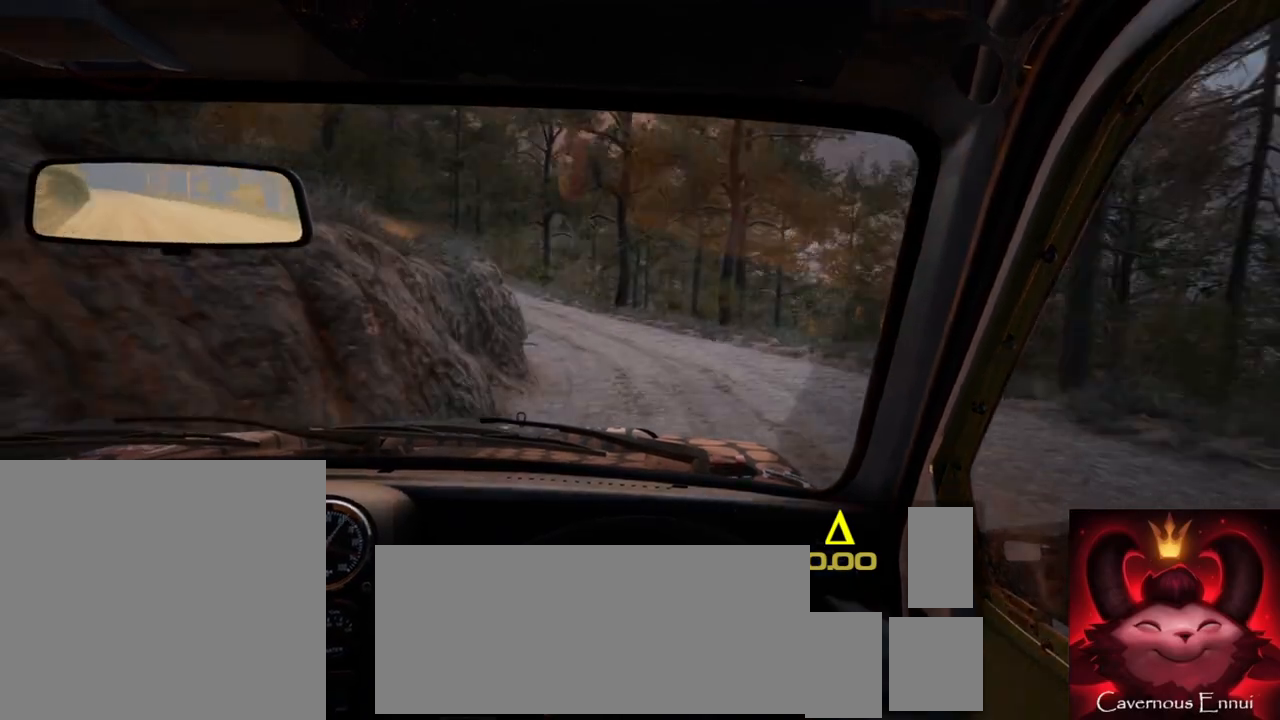
{"buttons": [], "left_stick": "left", "right_stick": "up", "events": [[50, "L2", "down"], [100, "left_stick", "left"], [133, "L2", "up"], [283, "right_stick", "up"], [317, "left_stick", "center"], [433, "left_stick", "left"]]}
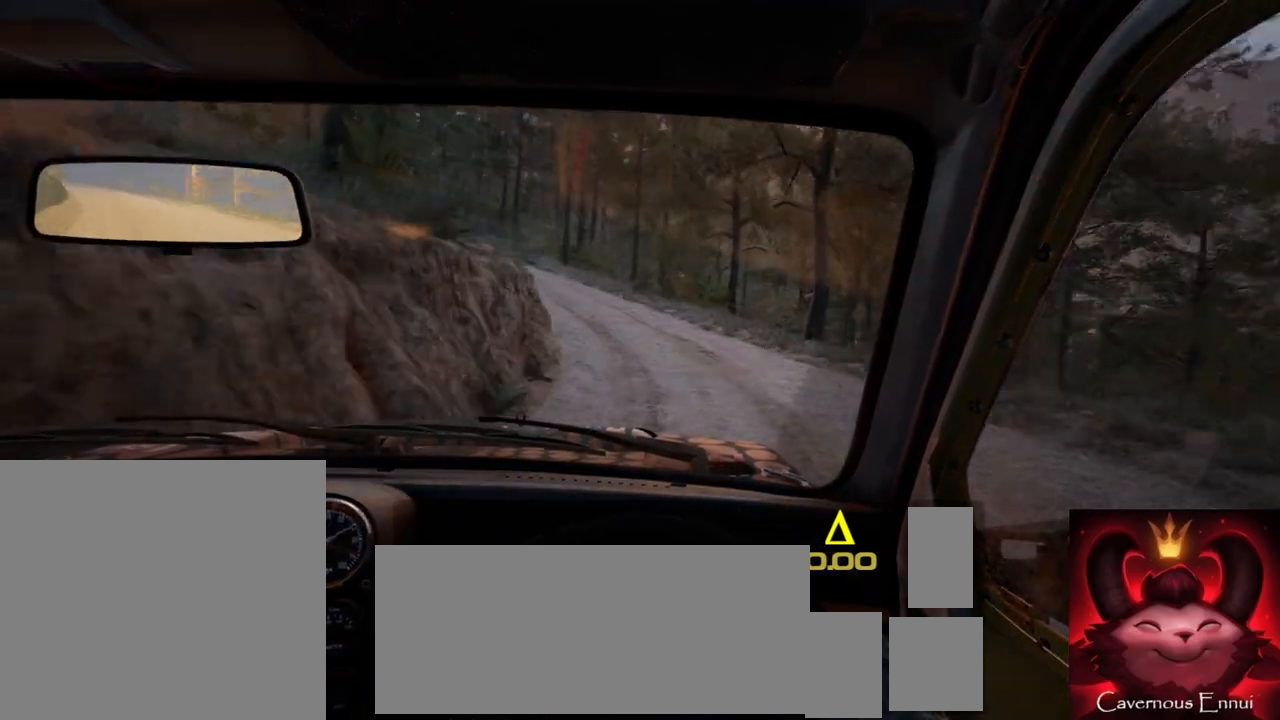
{"buttons": [], "left_stick": "center", "right_stick": "up", "events": [[133, "left_stick", "center"], [267, "left_stick", "left"], [500, "left_stick", "center"]]}
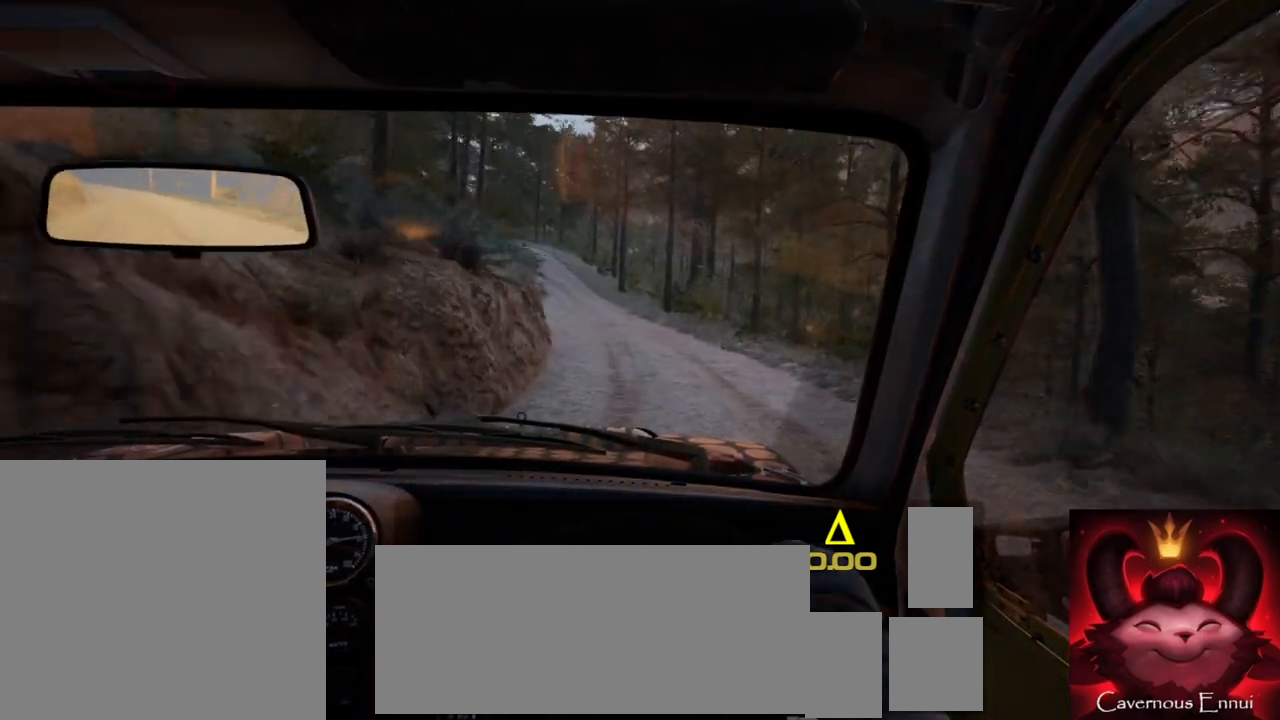
{"buttons": [], "left_stick": "left", "right_stick": "up", "events": [[150, "left_stick", "left"], [317, "left_stick", "center"], [500, "left_stick", "left"]]}
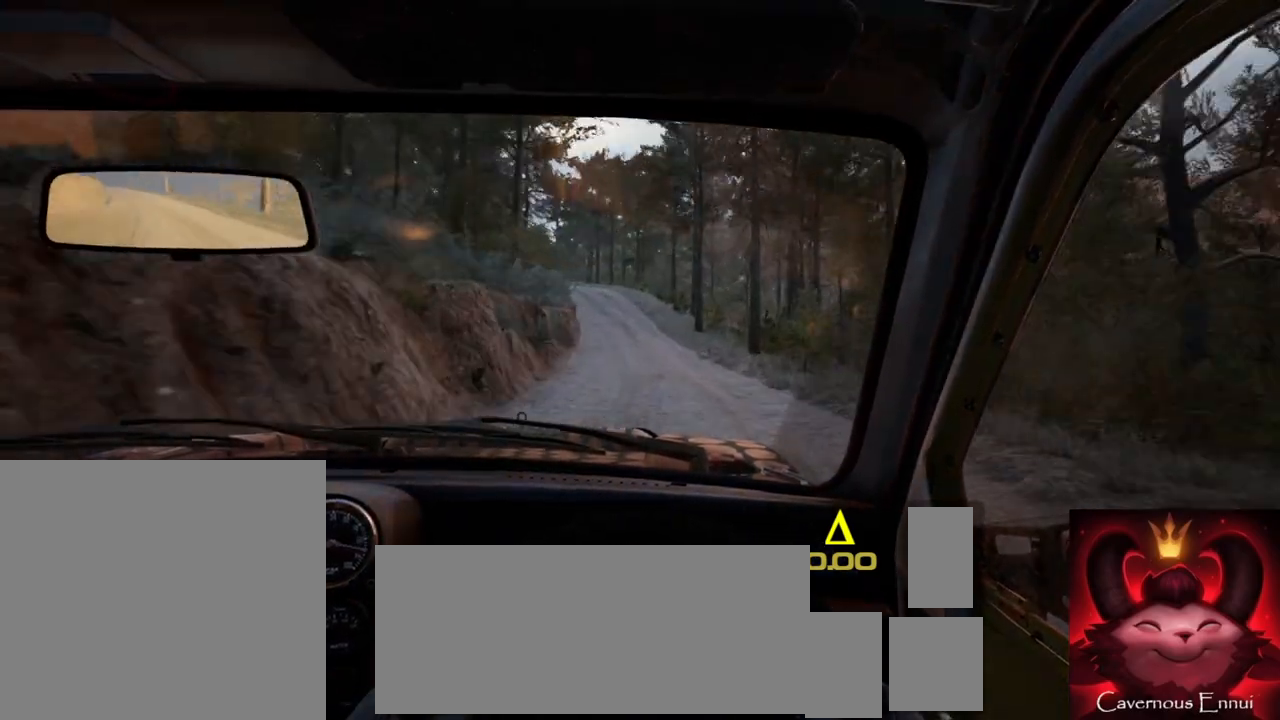
{"buttons": ["R1", "R2"], "left_stick": "center", "right_stick": "up", "events": [[150, "left_stick", "center"], [300, "left_stick", "left"], [433, "left_stick", "center"], [500, "R1", "down"], [500, "R2", "down"]]}
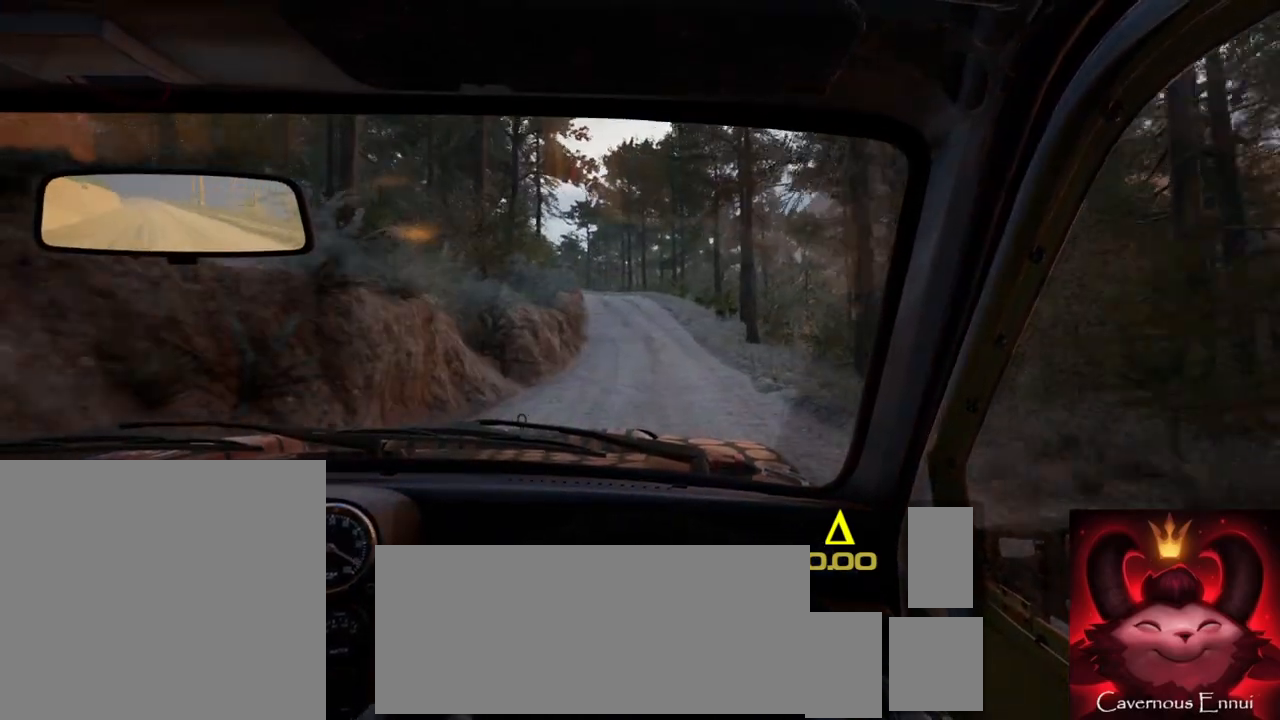
{"buttons": [], "left_stick": "center", "right_stick": "up", "events": [[100, "R1", "up"], [100, "R2", "up"]]}
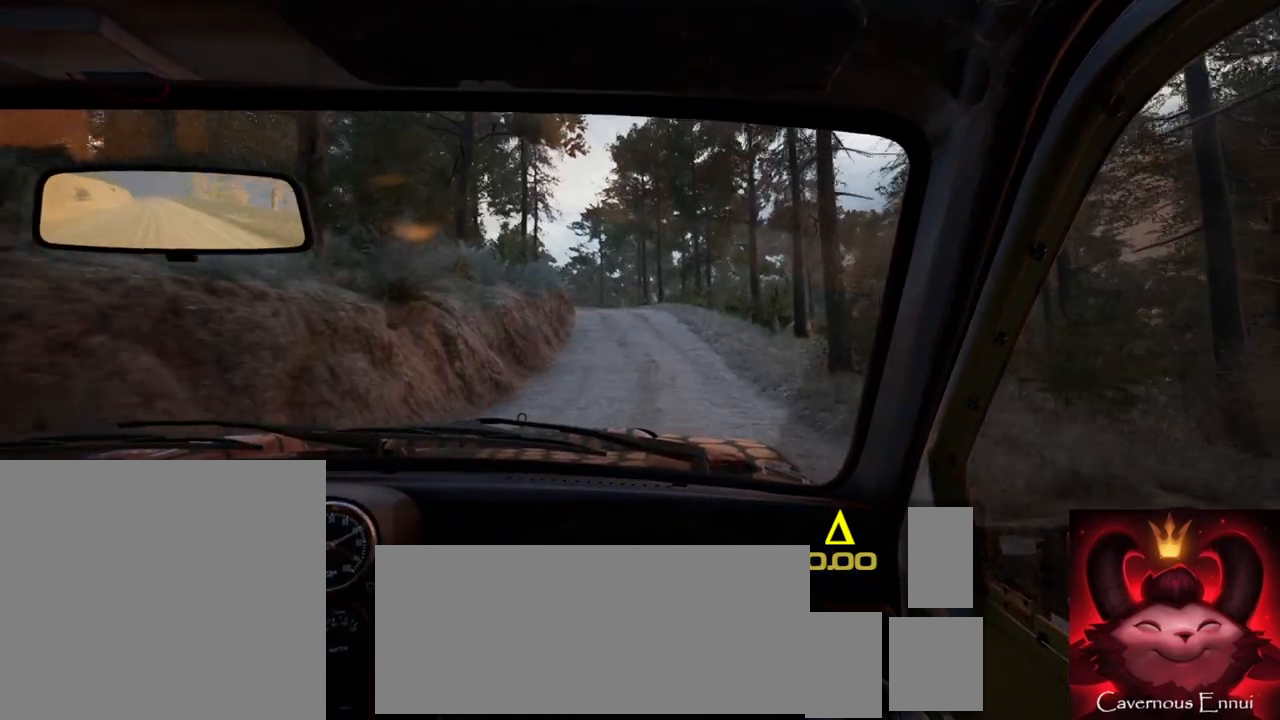
{"buttons": [], "left_stick": "left", "right_stick": "up", "events": [[83, "left_stick", "down-left"], [217, "left_stick", "center"], [383, "left_stick", "left"]]}
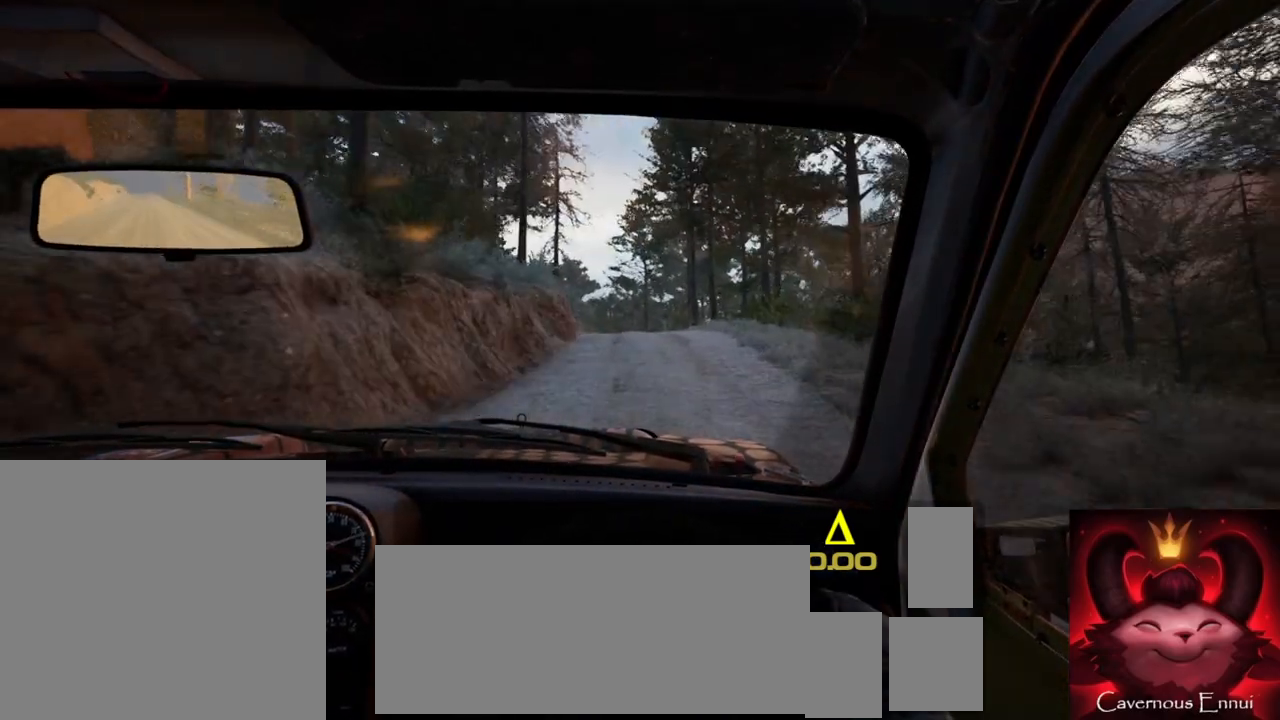
{"buttons": [], "left_stick": "center", "right_stick": "up", "events": [[67, "left_stick", "center"]]}
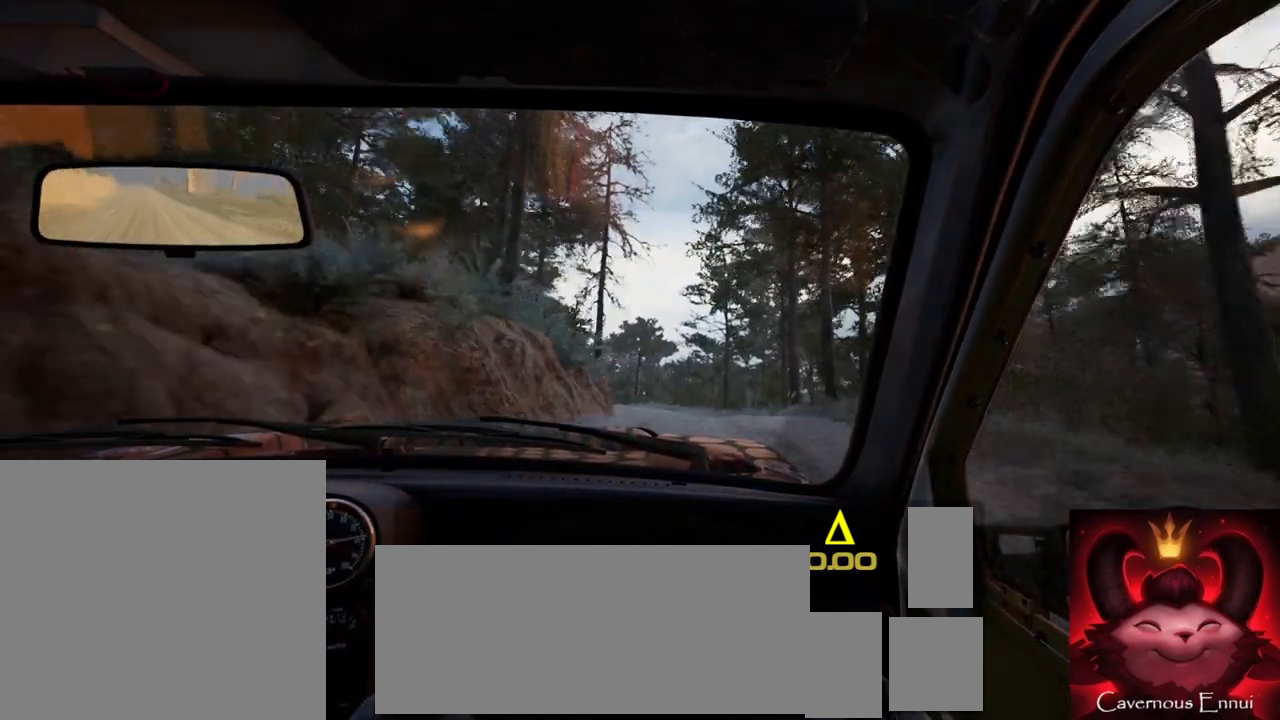
{"buttons": [], "left_stick": "left", "right_stick": "center", "events": [[233, "left_stick", "left"], [383, "right_stick", "center"]]}
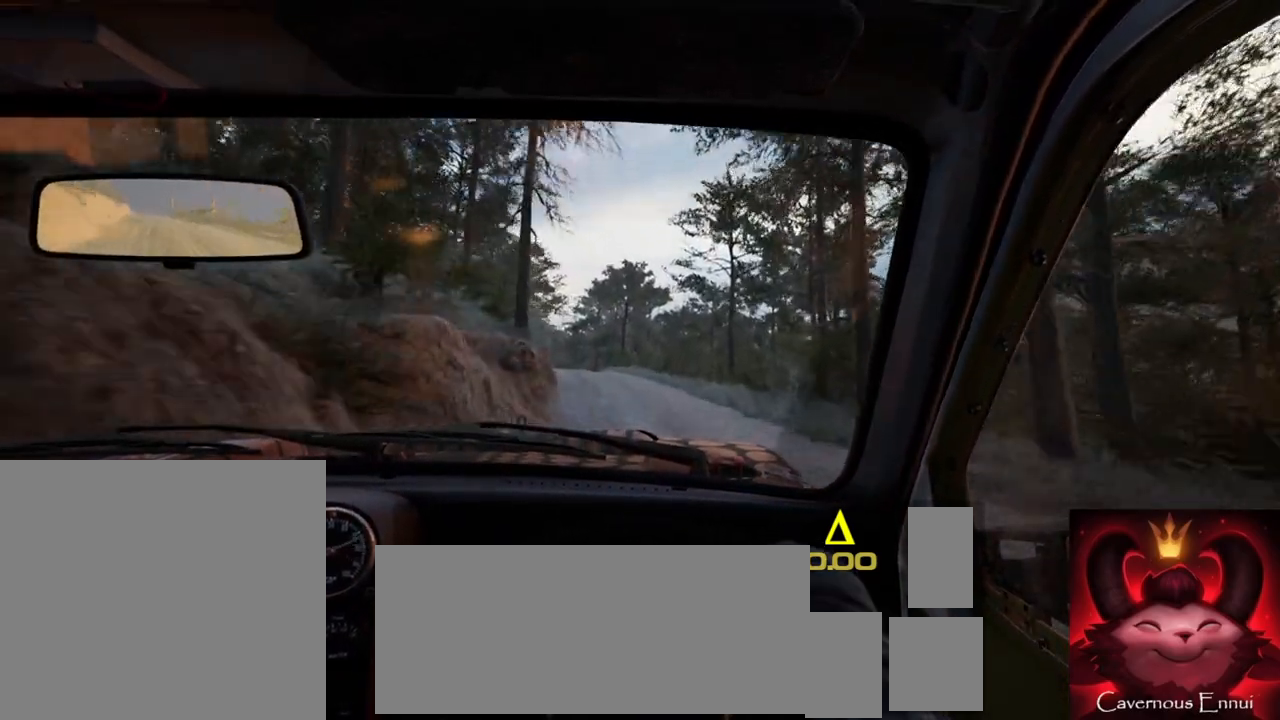
{"buttons": [], "left_stick": "center", "right_stick": "up", "events": [[100, "left_stick", "center"], [250, "left_stick", "left"], [400, "right_stick", "up"], [483, "left_stick", "center"]]}
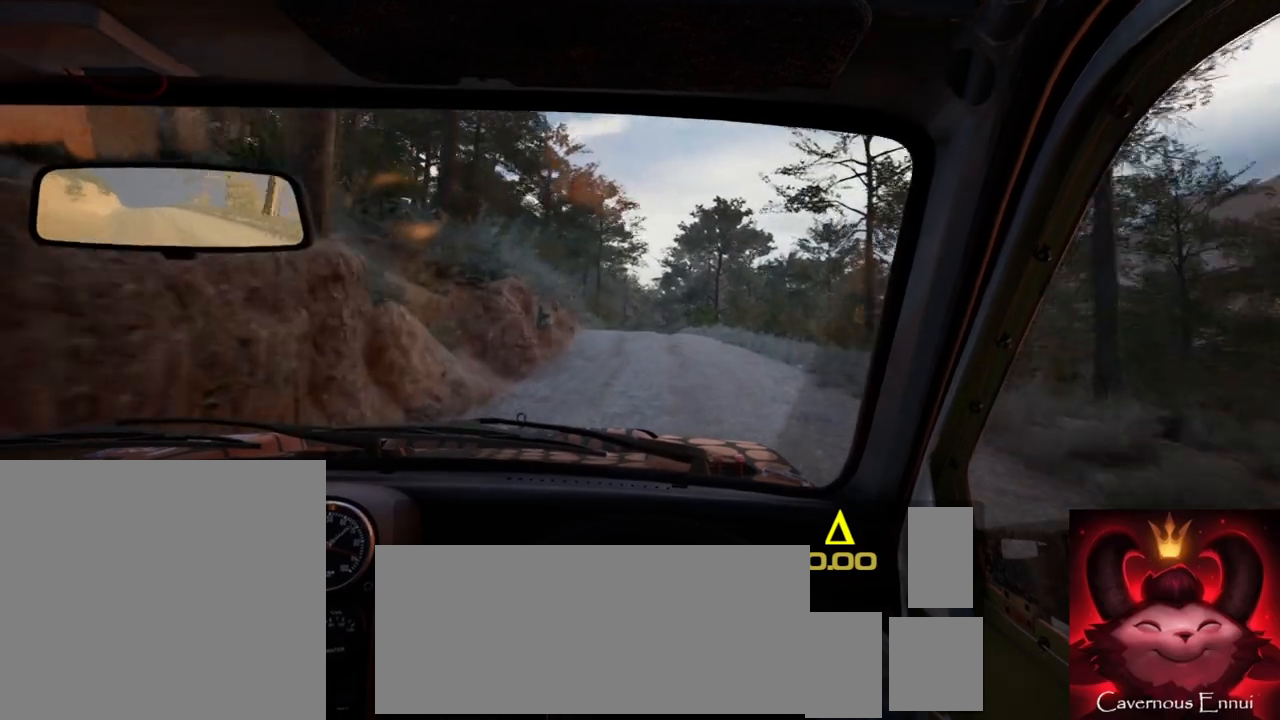
{"buttons": [], "left_stick": "right", "right_stick": "up", "events": [[350, "left_stick", "right"]]}
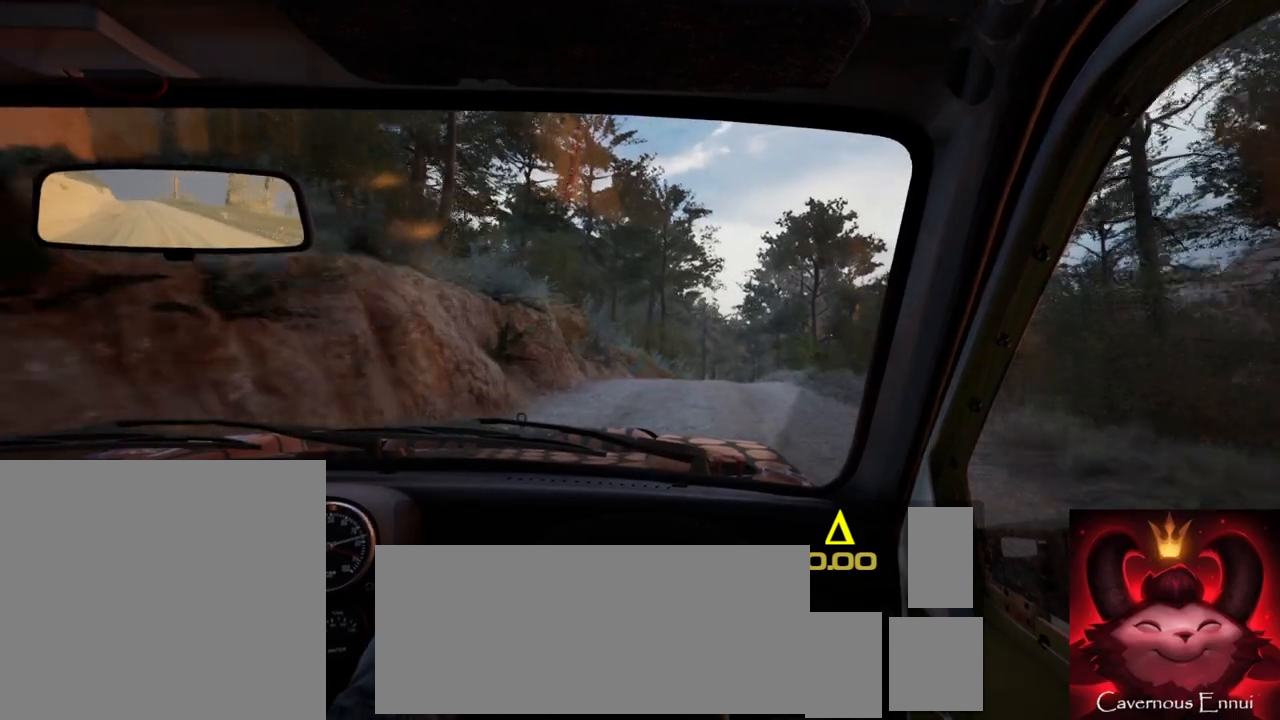
{"buttons": [], "left_stick": "center", "right_stick": "up", "events": [[17, "left_stick", "center"]]}
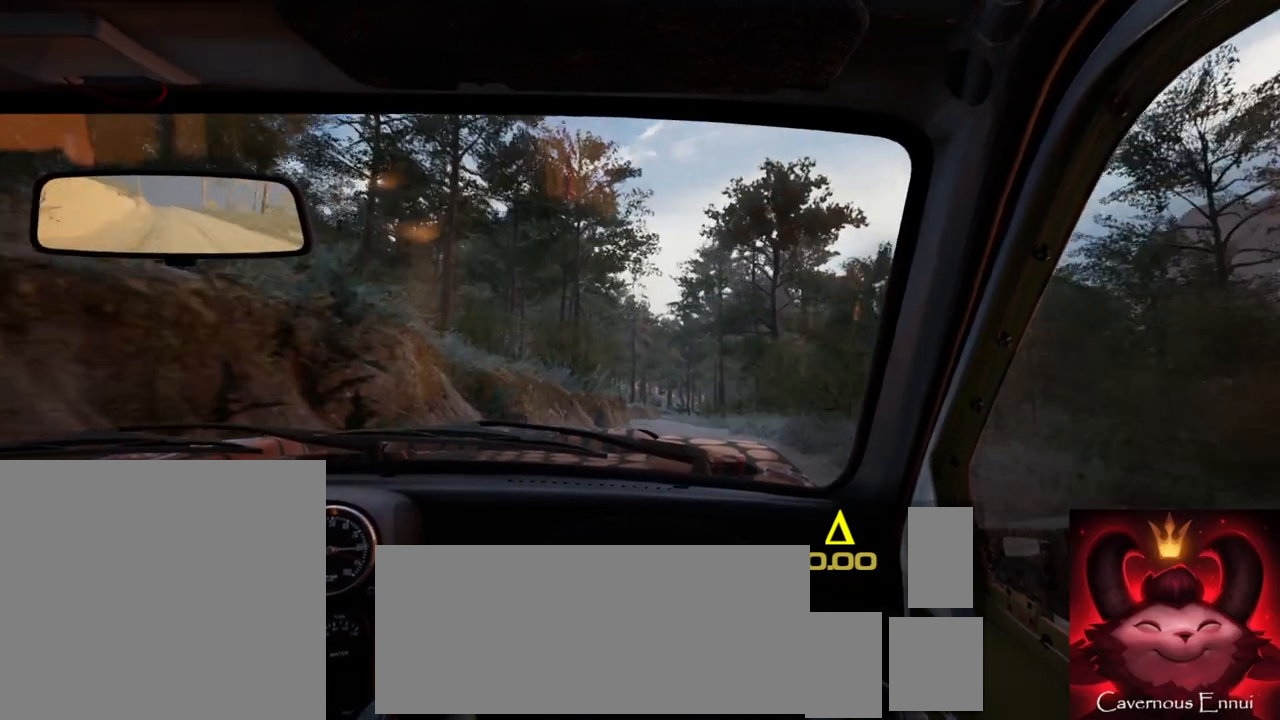
{"buttons": [], "left_stick": "center", "right_stick": "center", "events": [[150, "left_stick", "right"], [267, "right_stick", "center"], [383, "R1", "down"], [450, "R1", "up"], [500, "left_stick", "center"]]}